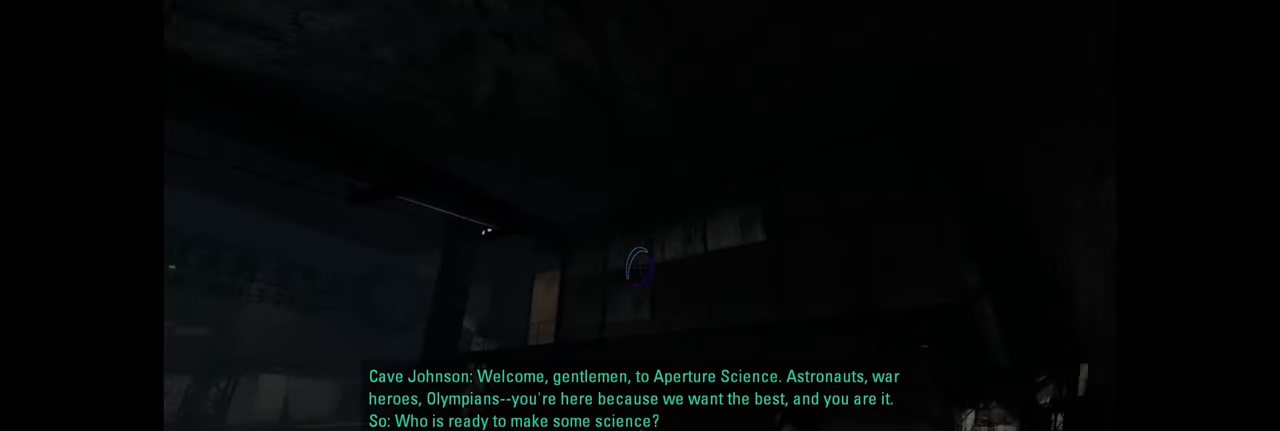
Gameplay with keyboard and mouse; each line is a JSON object with the keys and mouse buttons held at the frame after it. "events" lists presses ("down") and releases ("up") of "a", "ctrl", "d", "e", "f", "q", "r", "s", "shift", "space", "tab", "w", "mouse_left", "mouse_wheel", "mouse_right", "mouse_mb4" and "mouse_mb5" between this image and that frame as [ms after this image, input, new state], when the widget could be followed in between. "mouse_left", "mouse_wheel", "mouse_right", "mouse_mb4", "mouse_mb5" = the "left", "wheel", "right", "mb4", "mb5" buttons of the "mouse" list. No other keys are recorded. "wheel" means that the mouse wheel is clicked or scrolled. Mouse movement is not recorded.
{"keys": ["w"], "mouse": [], "events": [[17, "a", "up"]]}
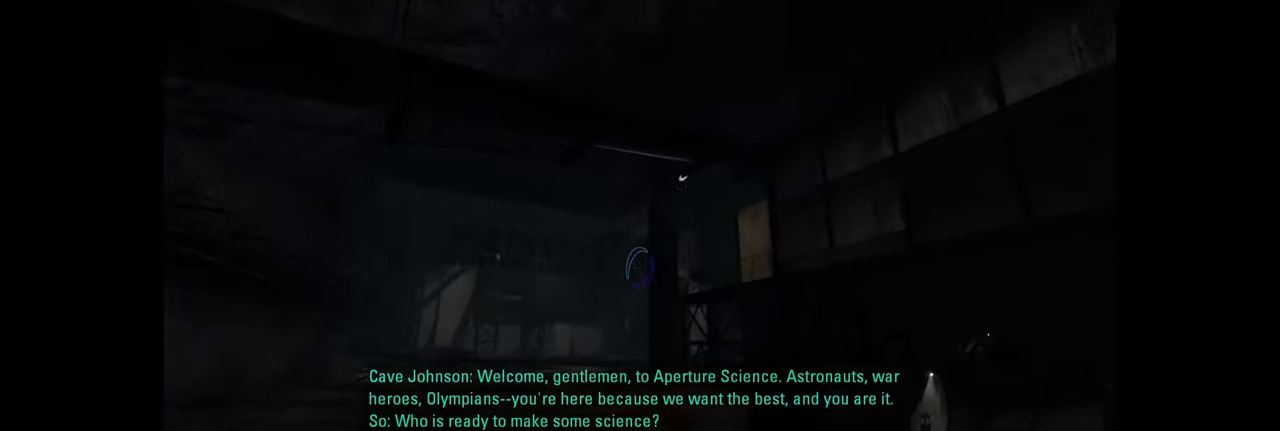
{"keys": ["w"], "mouse": [], "events": [[33, "a", "down"], [433, "a", "up"]]}
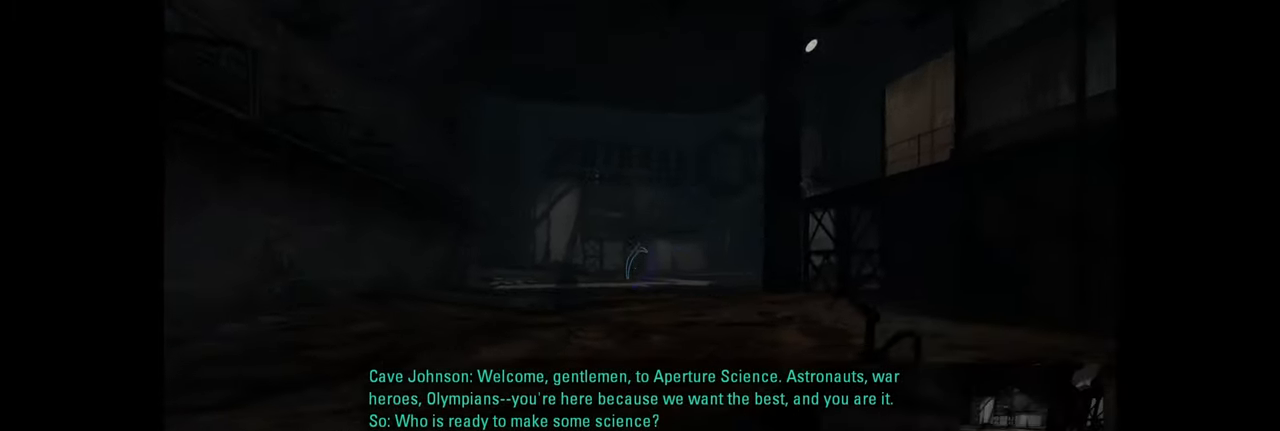
{"keys": ["w"], "mouse": [], "events": [[217, "a", "down"], [467, "a", "up"]]}
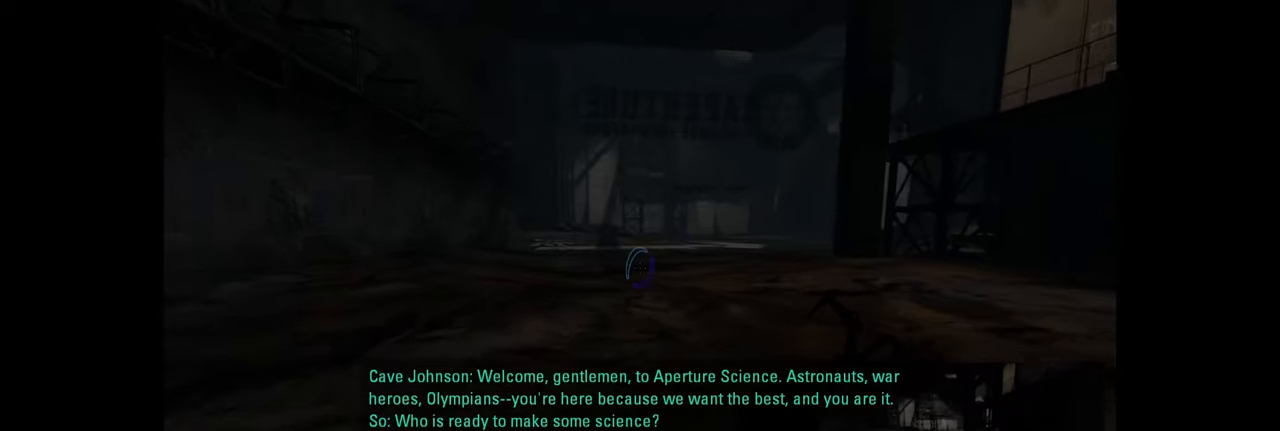
{"keys": ["w"], "mouse": [], "events": [[216, "a", "down"], [416, "a", "up"]]}
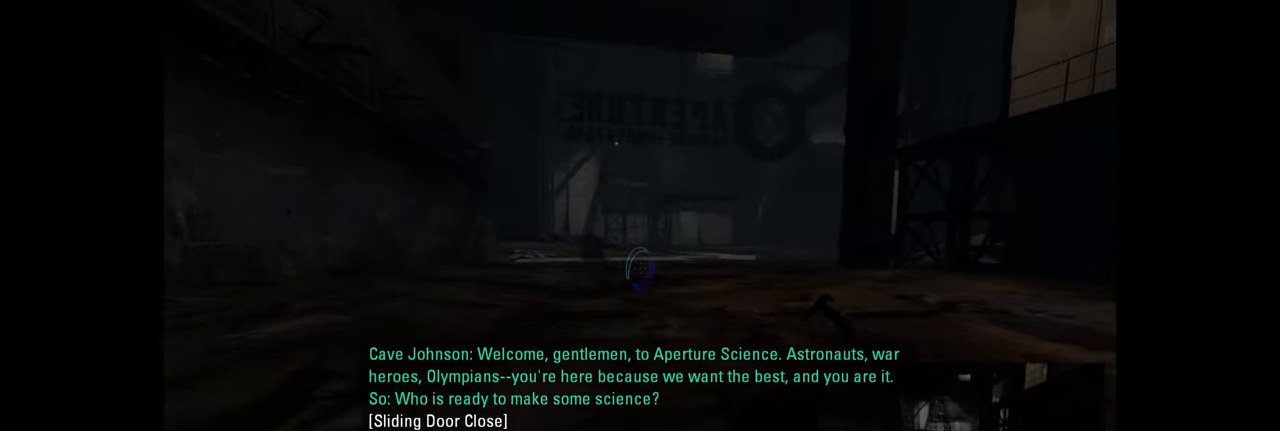
{"keys": ["w"], "mouse": [], "events": [[83, "a", "down"], [383, "a", "up"]]}
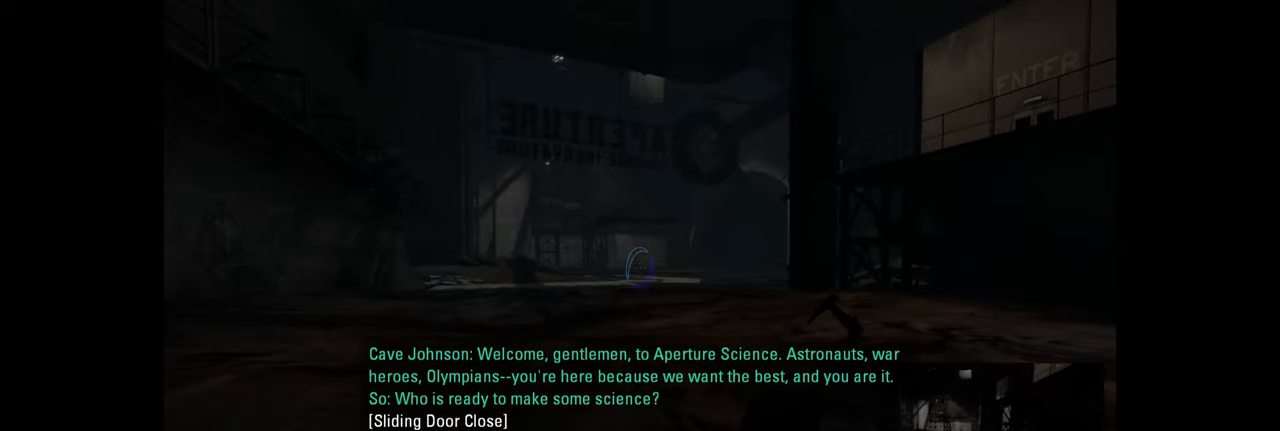
{"keys": ["w"], "mouse": [], "events": [[150, "a", "down"], [333, "a", "up"]]}
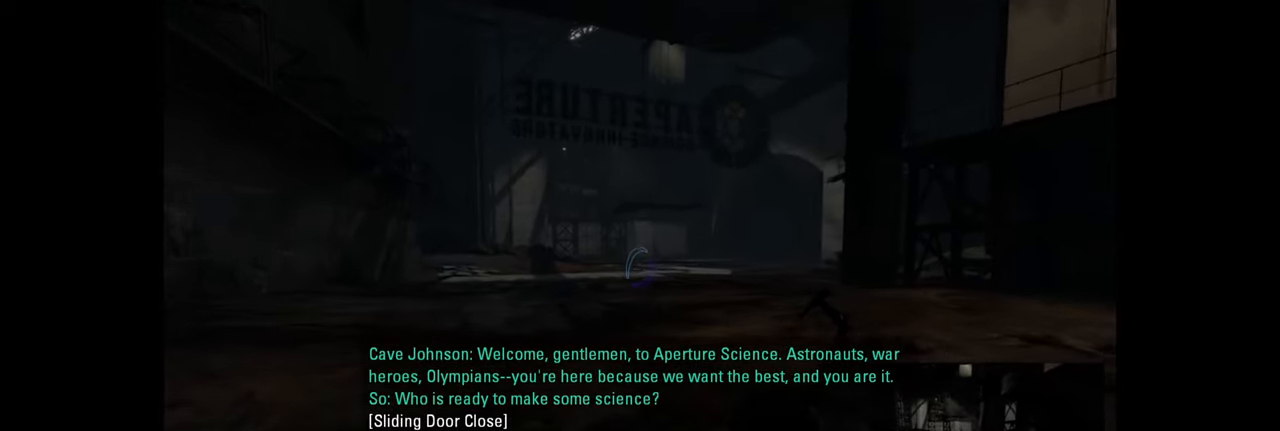
{"keys": ["w"], "mouse": [], "events": [[183, "w", "up"], [416, "w", "down"]]}
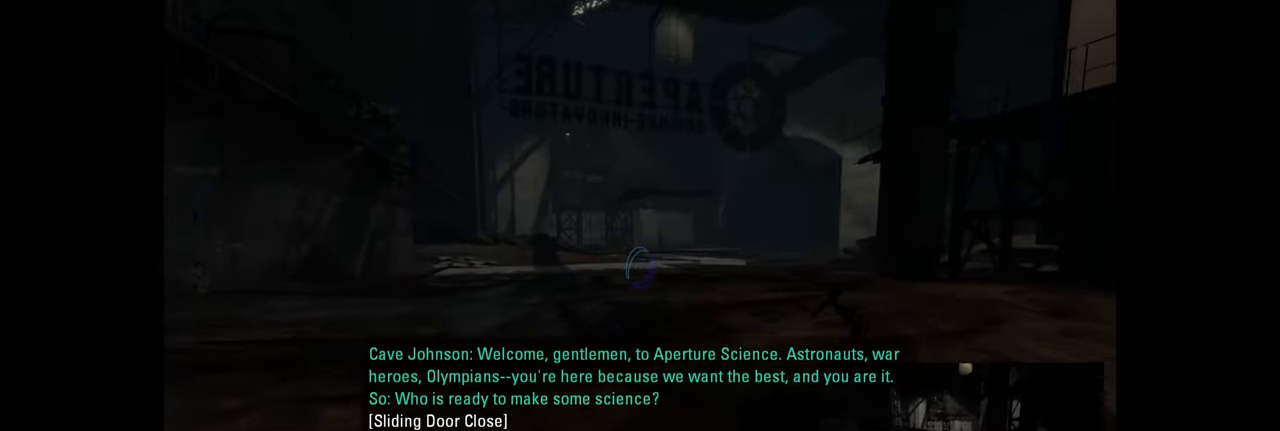
{"keys": ["w"], "mouse": [], "events": [[33, "a", "down"], [183, "a", "up"]]}
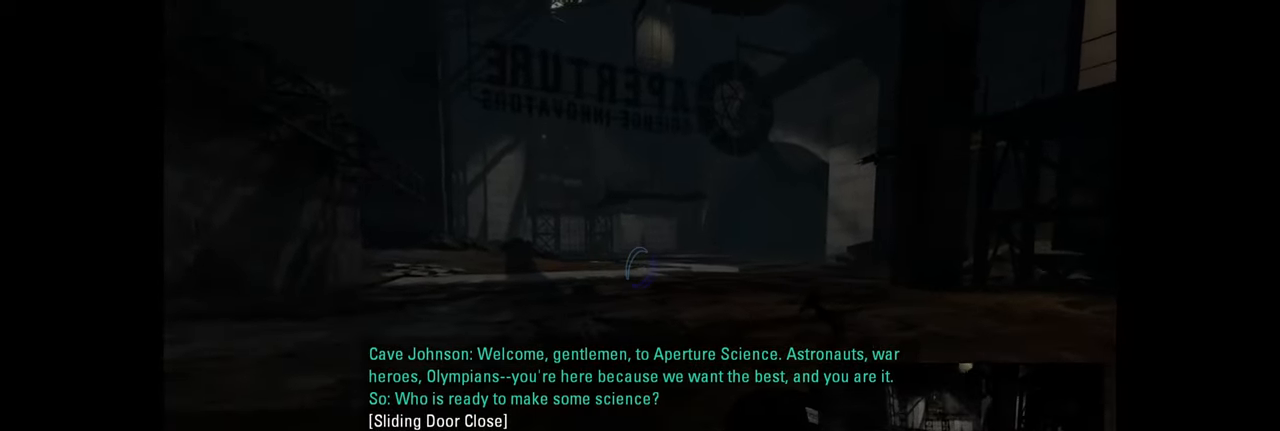
{"keys": ["w"], "mouse": [], "events": [[266, "a", "down"], [500, "a", "up"]]}
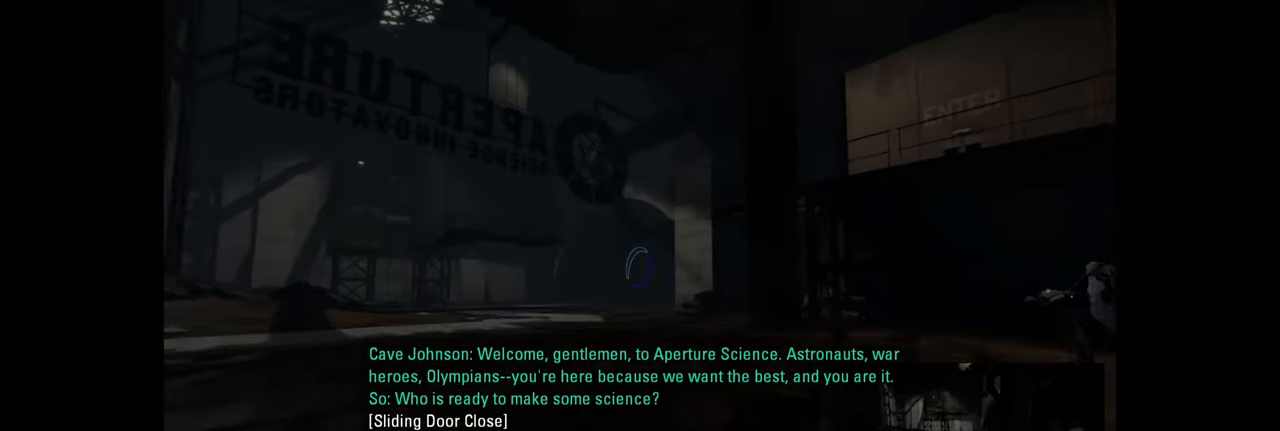
{"keys": ["a", "w"], "mouse": [], "events": [[66, "w", "up"], [333, "w", "down"], [416, "a", "down"]]}
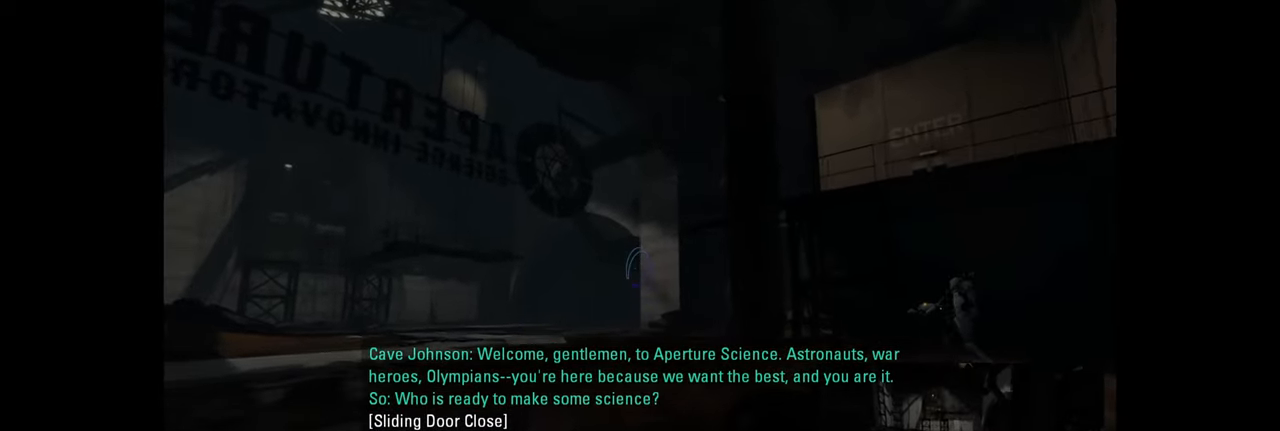
{"keys": ["w"], "mouse": [], "events": [[116, "a", "up"]]}
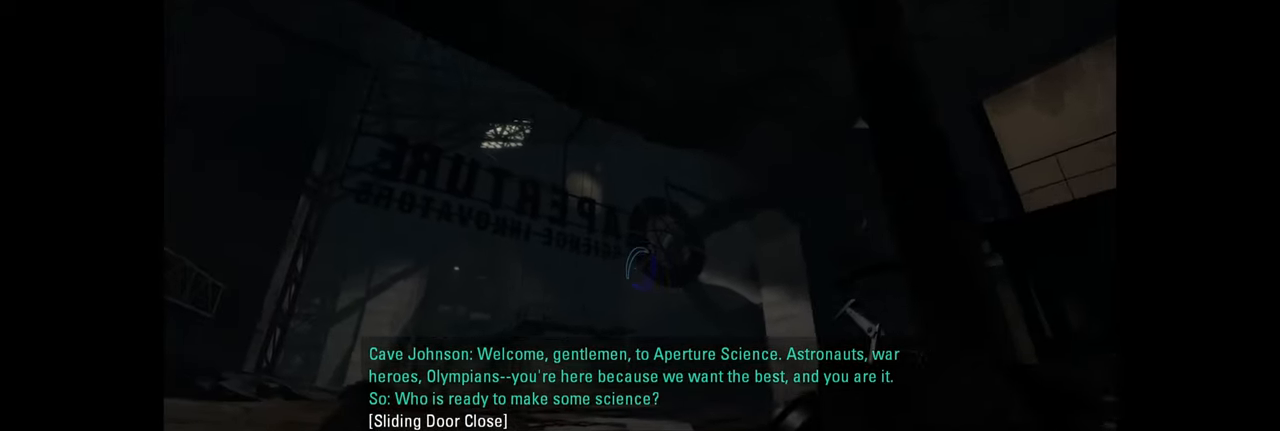
{"keys": ["w"], "mouse": [], "events": [[133, "d", "down"], [250, "d", "up"]]}
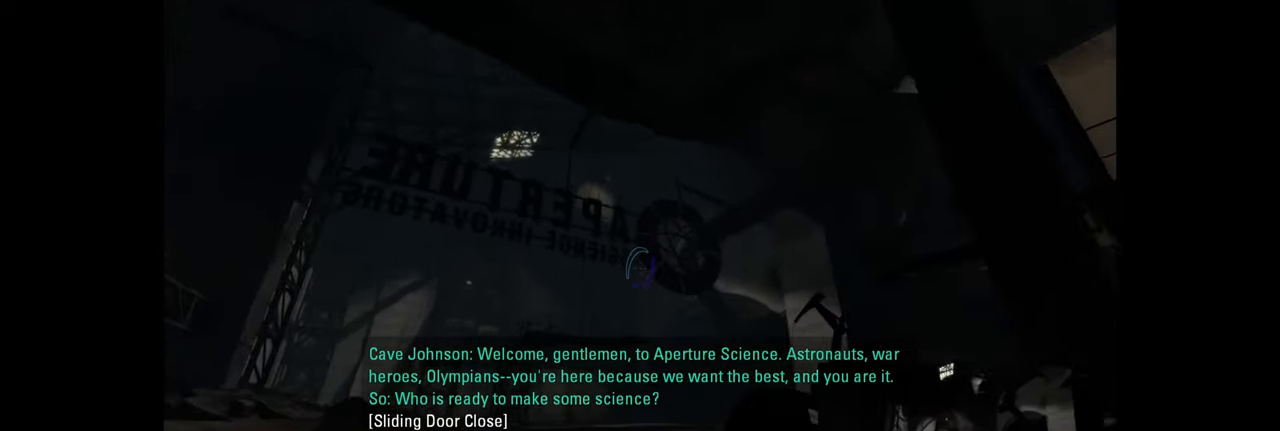
{"keys": ["w"], "mouse": [], "events": [[183, "d", "down"], [449, "d", "up"]]}
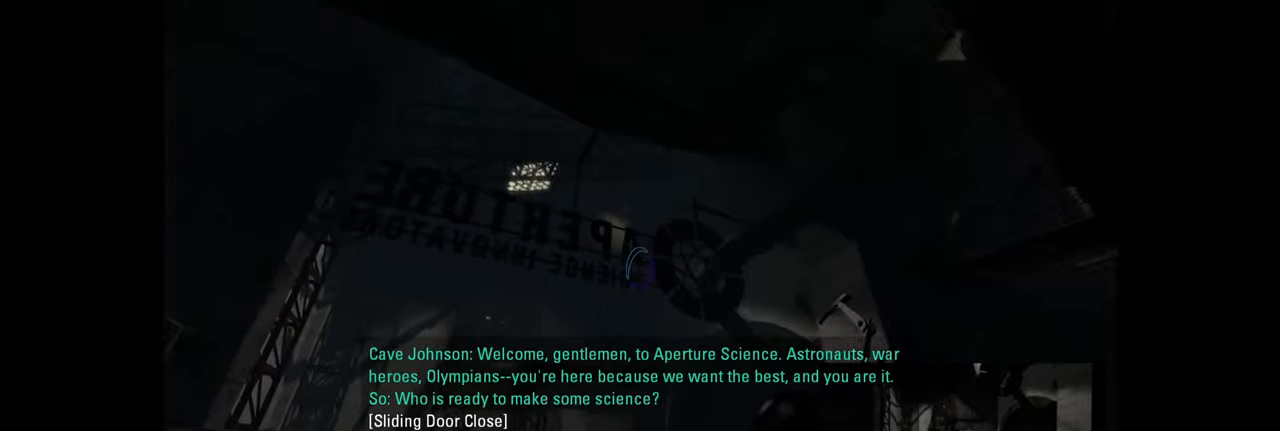
{"keys": ["w"], "mouse": [], "events": []}
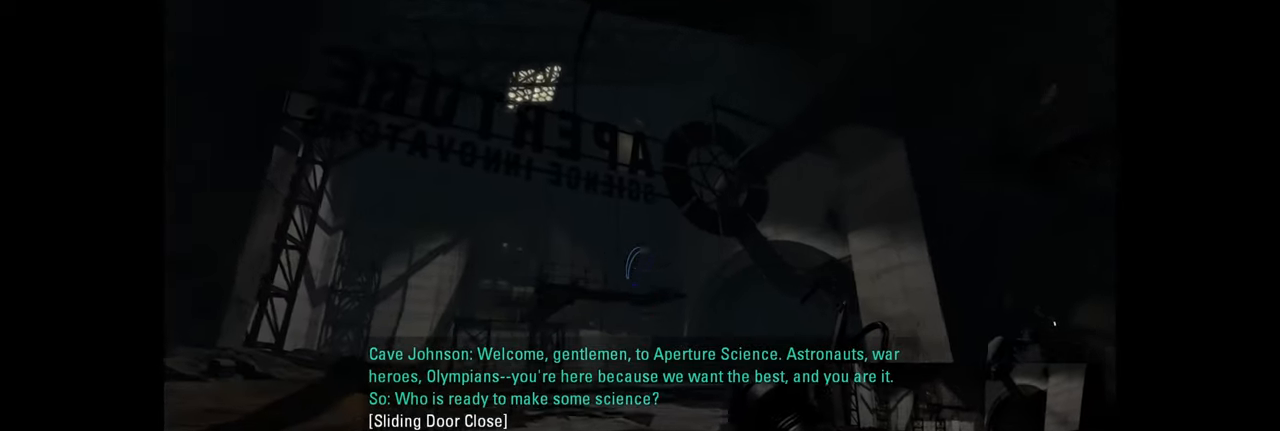
{"keys": ["w"], "mouse": [], "events": []}
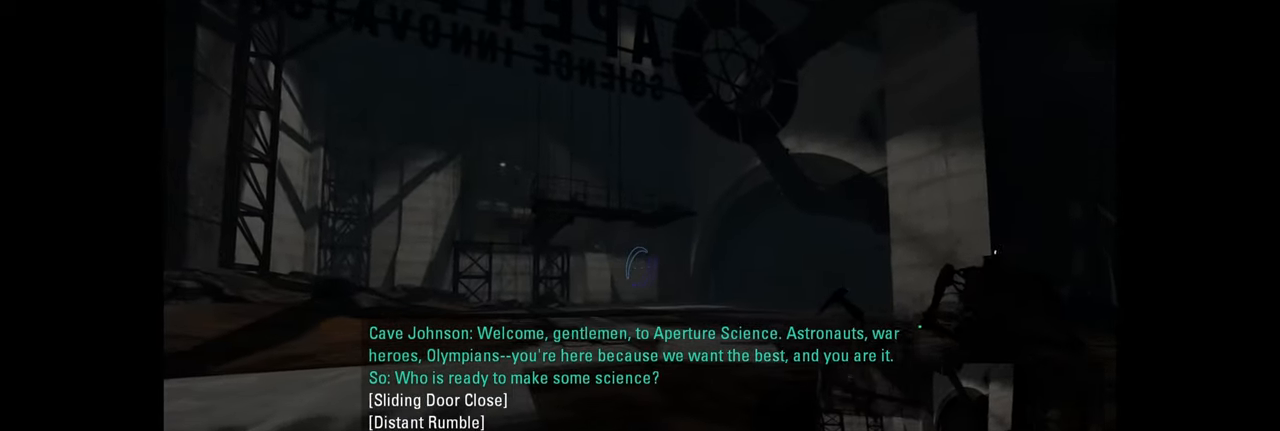
{"keys": ["w"], "mouse": [], "events": []}
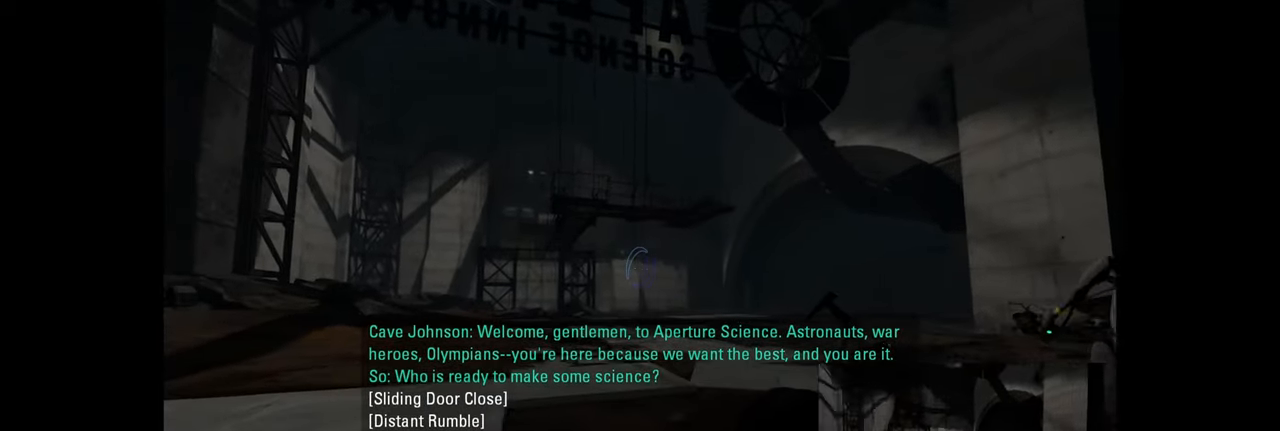
{"keys": ["w"], "mouse": [], "events": []}
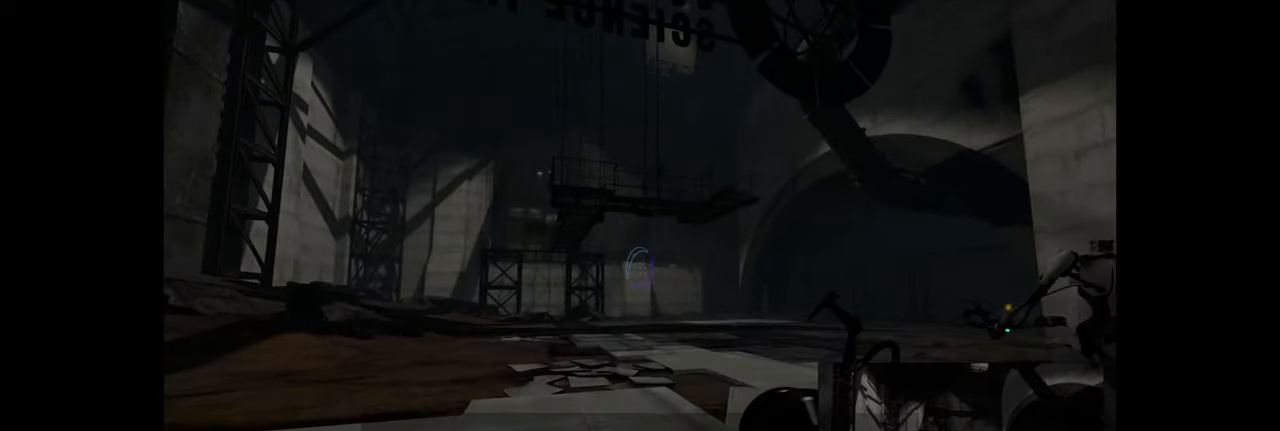
{"keys": ["w"], "mouse": [], "events": []}
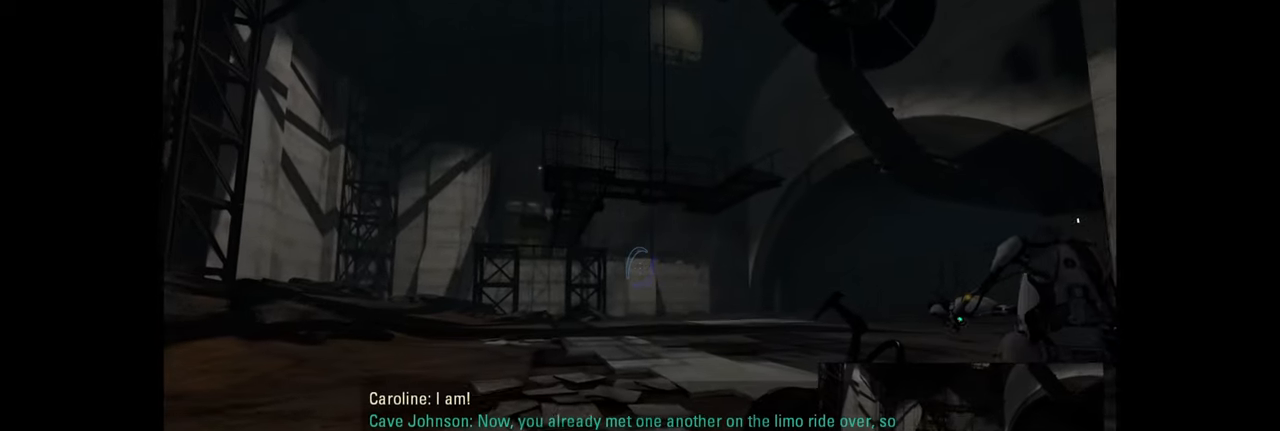
{"keys": ["w"], "mouse": [], "events": [[183, "mouse_right", "down"], [283, "mouse_right", "up"]]}
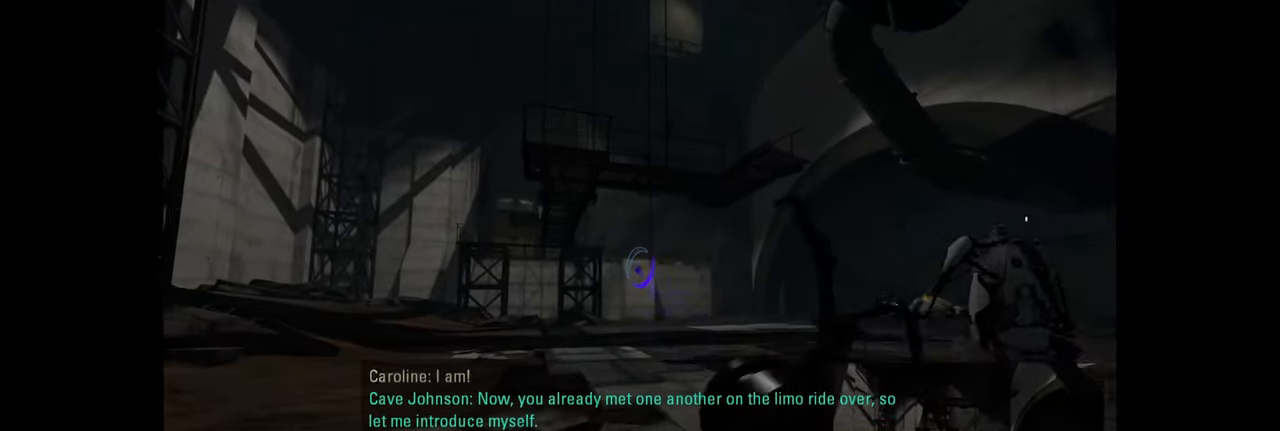
{"keys": ["w"], "mouse": [], "events": []}
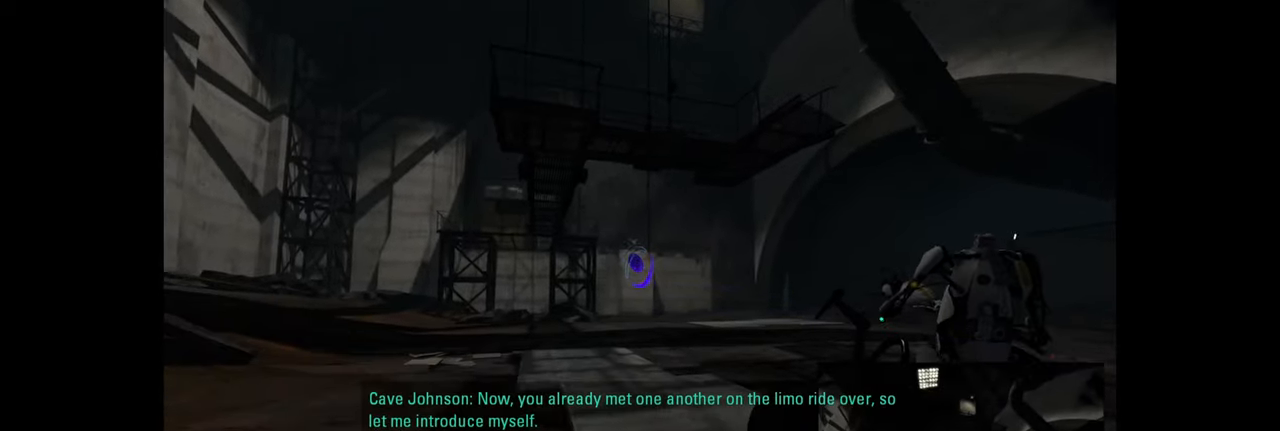
{"keys": ["w"], "mouse": [], "events": []}
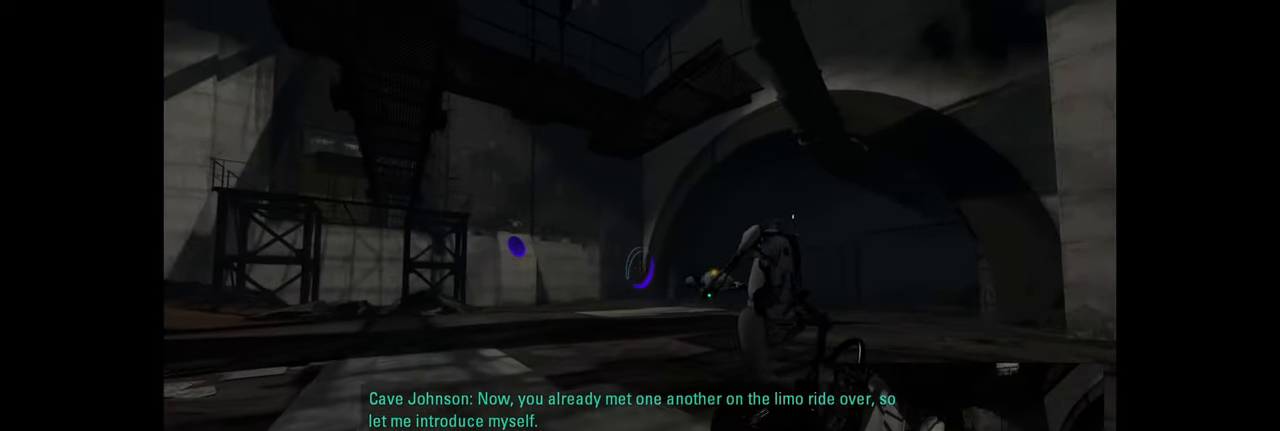
{"keys": ["w"], "mouse": [], "events": []}
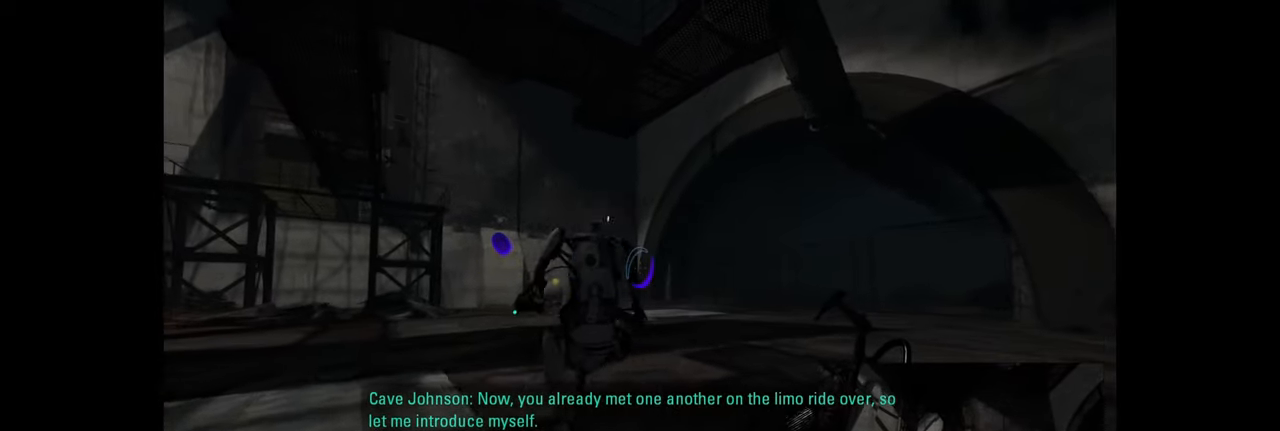
{"keys": ["w"], "mouse": [], "events": []}
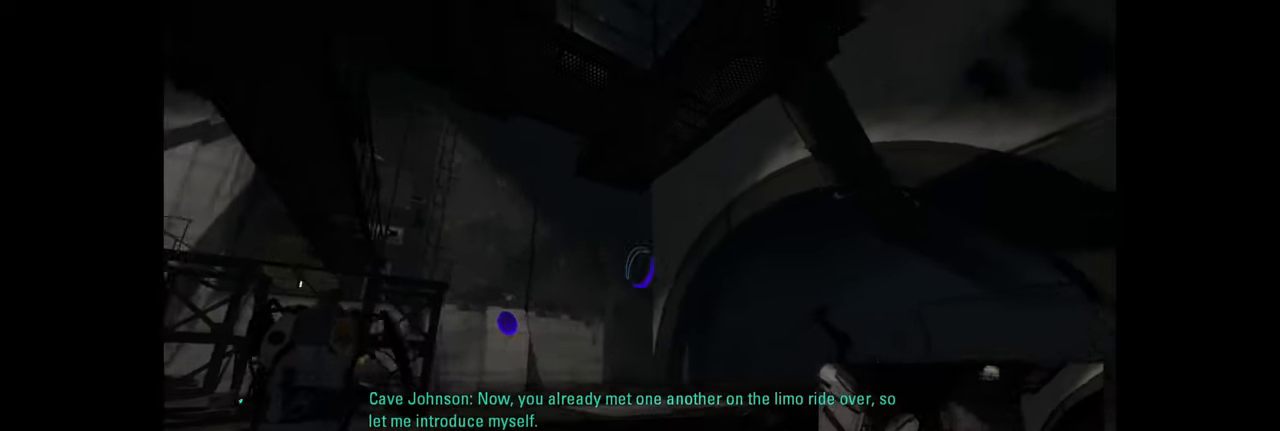
{"keys": ["a", "w"], "mouse": [], "events": [[484, "a", "down"]]}
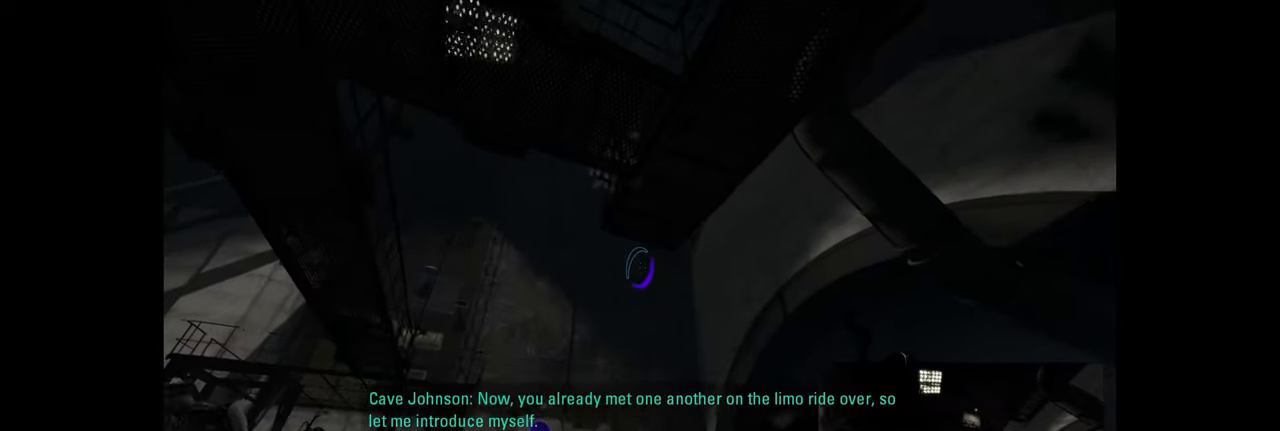
{"keys": ["w"], "mouse": [], "events": [[150, "a", "up"]]}
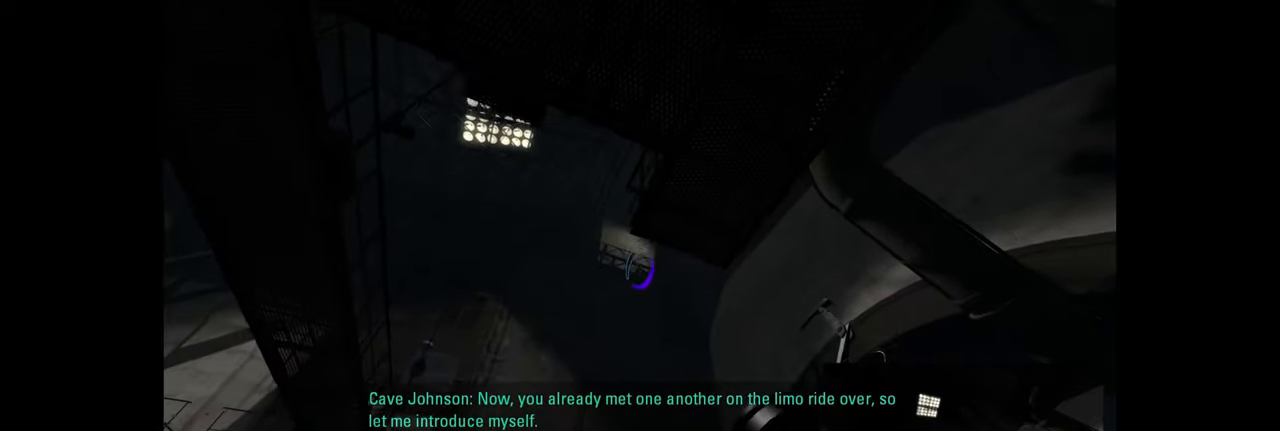
{"keys": ["w"], "mouse": [], "events": [[100, "mouse_right", "down"], [216, "mouse_right", "up"]]}
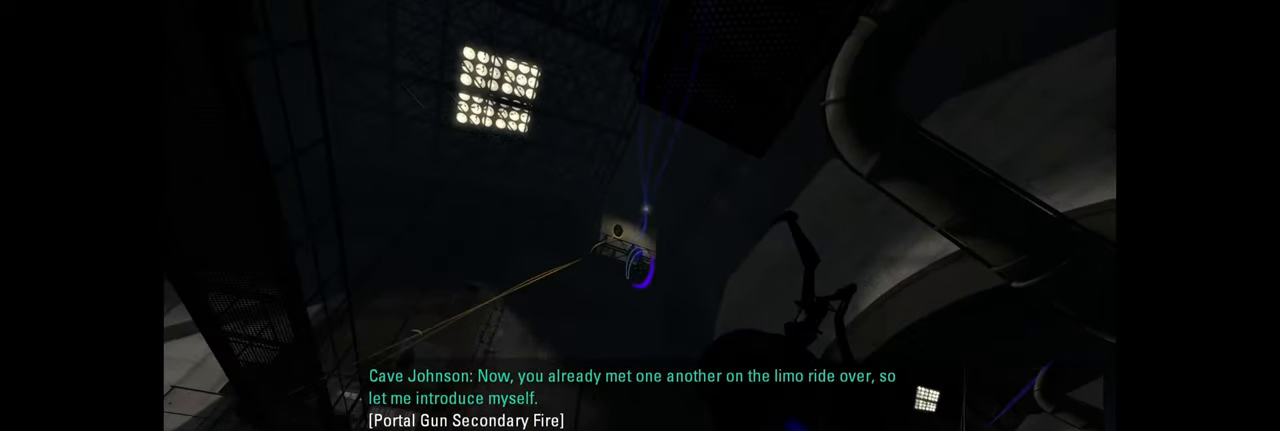
{"keys": ["w"], "mouse": [], "events": []}